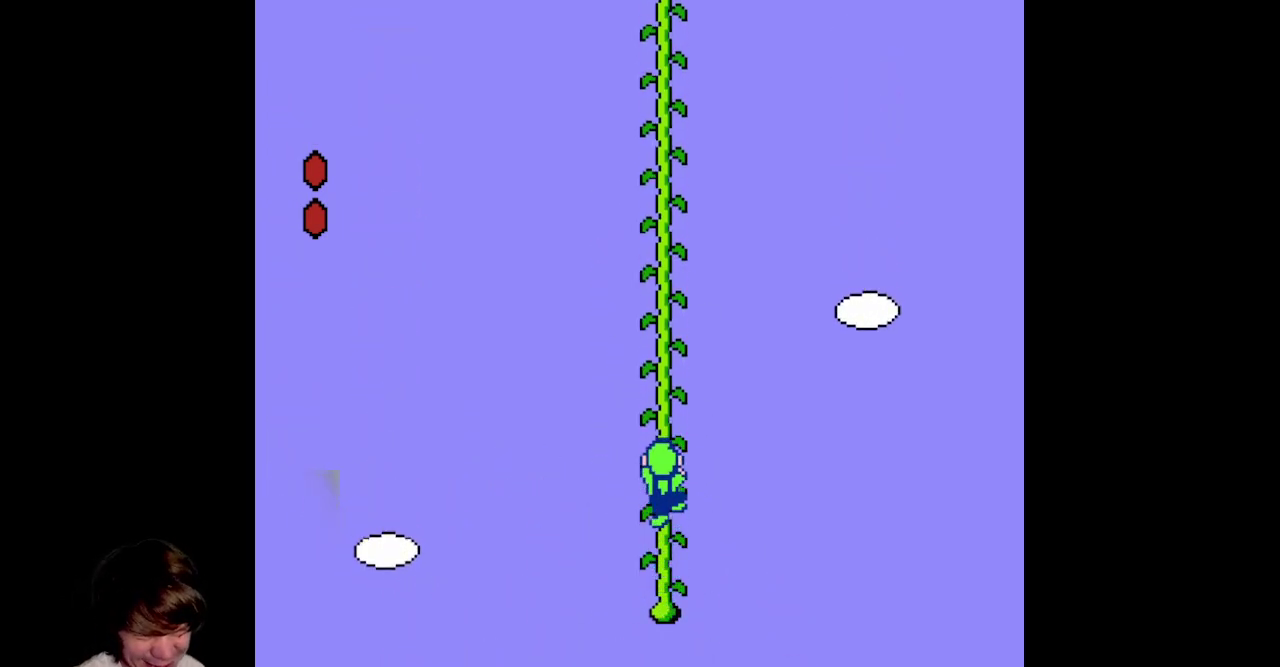
Gameplay with a controller (Nintendo layout); each line is a JSON object with the inputs held at the frame after it. "events" lists button and stick changes between this image and that frame as [ms after this image, input, new state], when the widget could be followed in between. Not read: L3 R3 SELECT START.
{"buttons": ["A", "DPAD_UP"], "events": []}
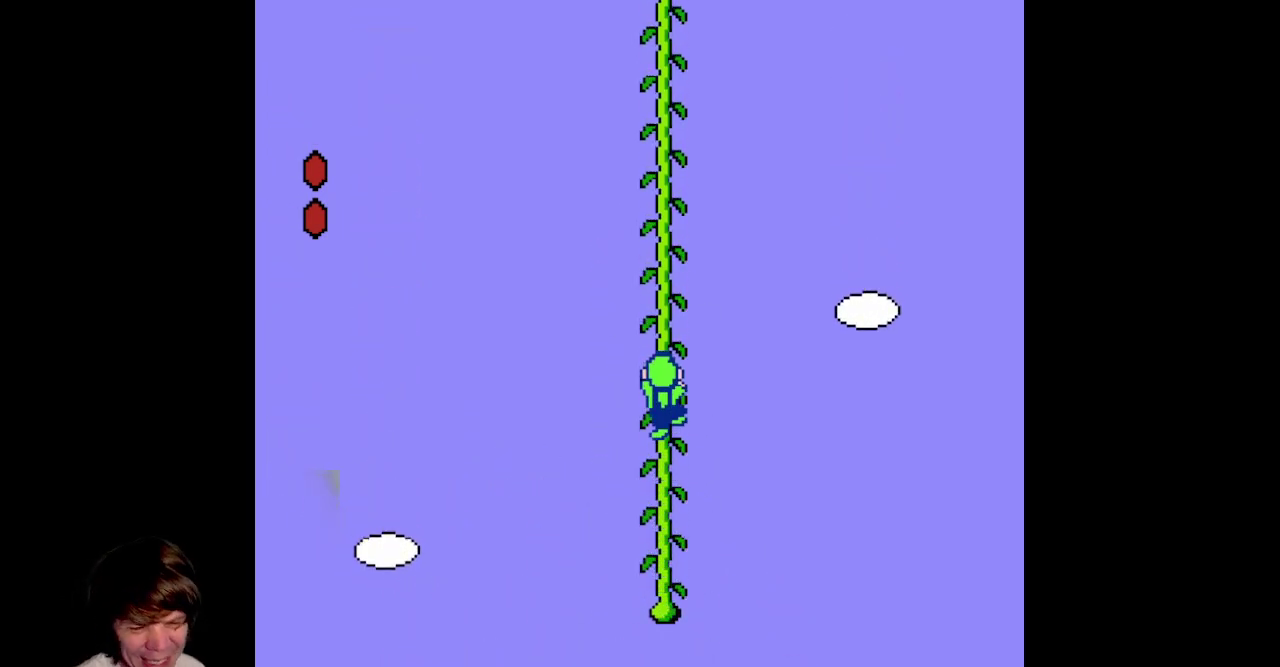
{"buttons": ["A", "DPAD_UP"], "events": []}
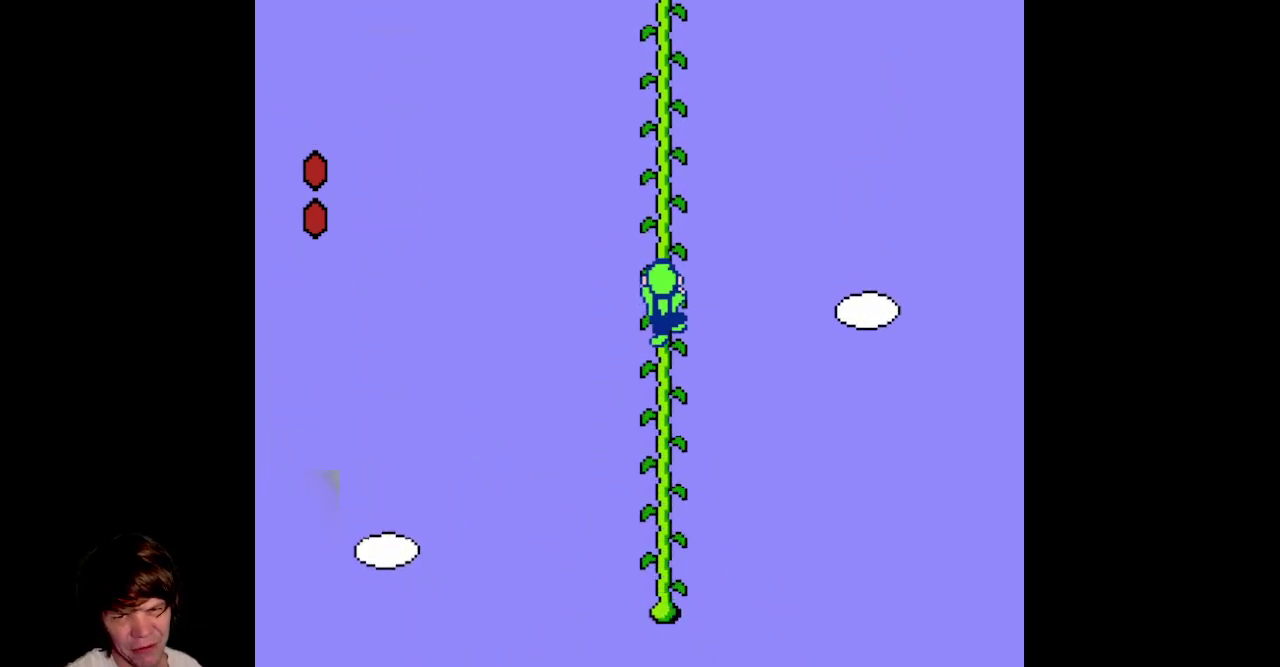
{"buttons": ["DPAD_UP"], "events": [[233, "A", "up"]]}
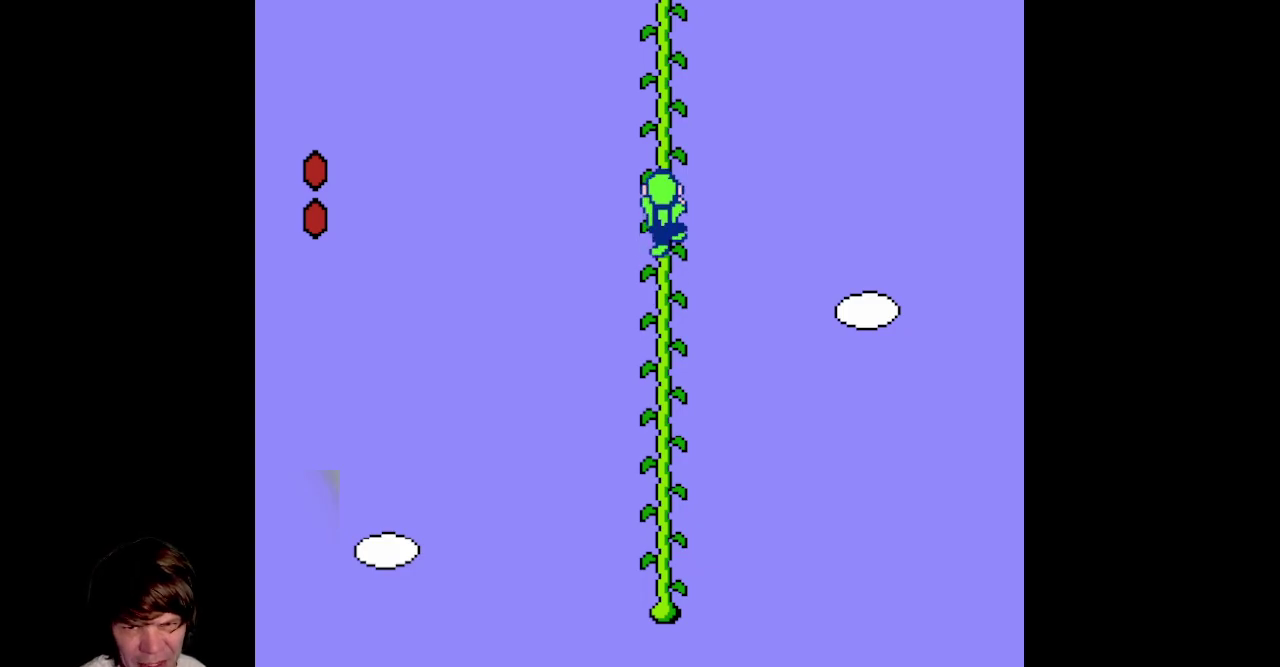
{"buttons": ["DPAD_UP"], "events": []}
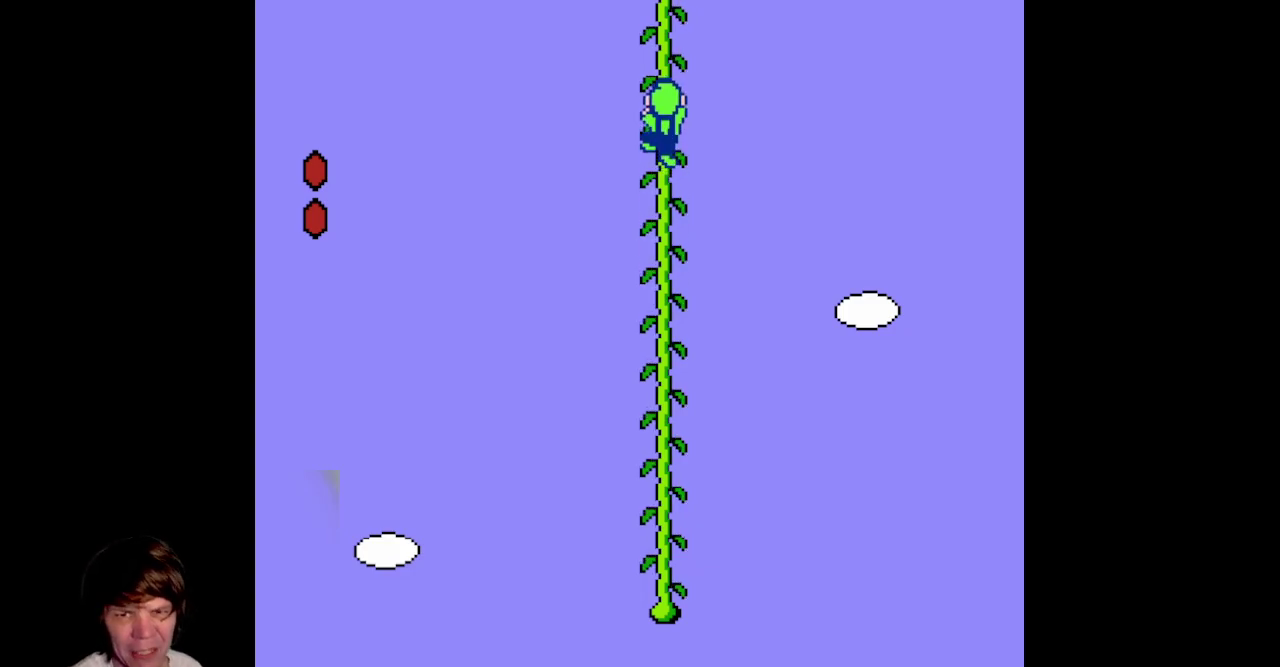
{"buttons": ["DPAD_UP"], "events": []}
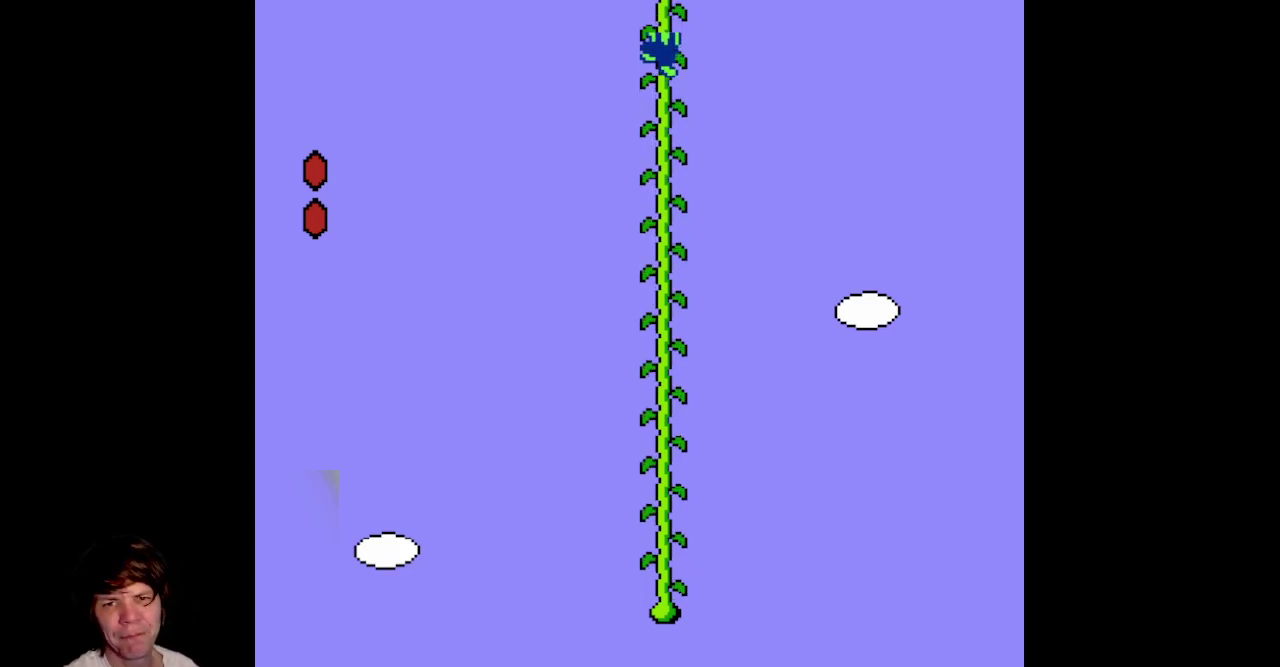
{"buttons": ["DPAD_UP"], "events": []}
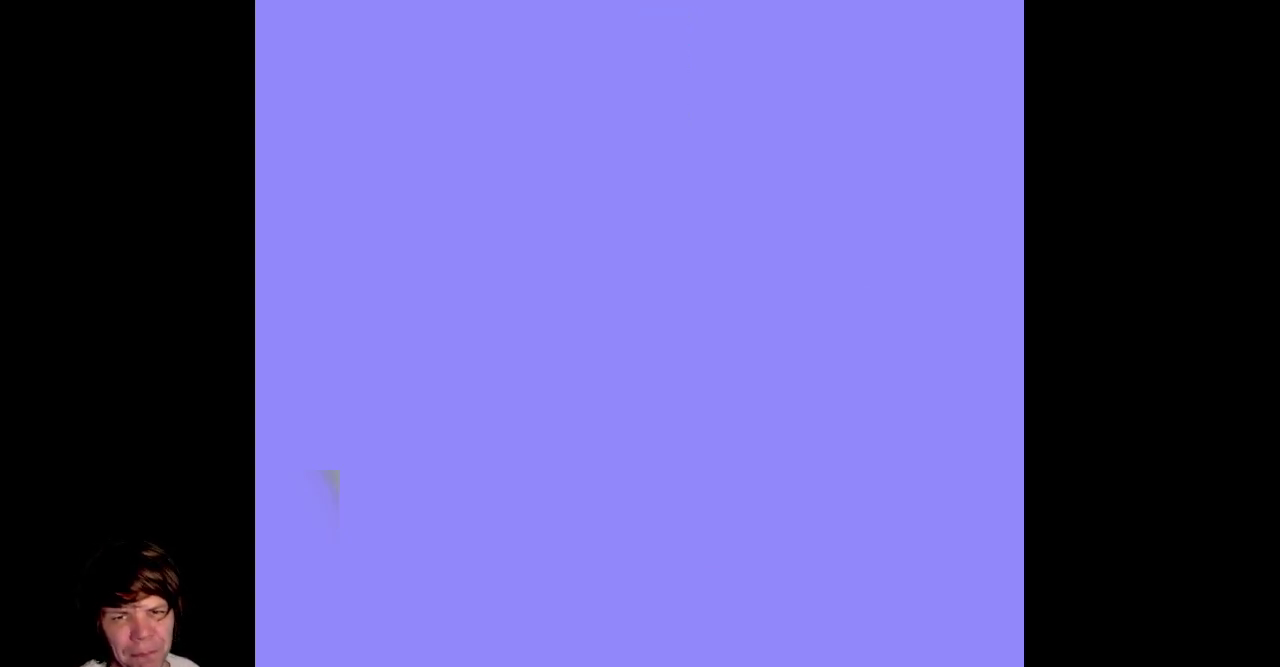
{"buttons": ["DPAD_UP"], "events": []}
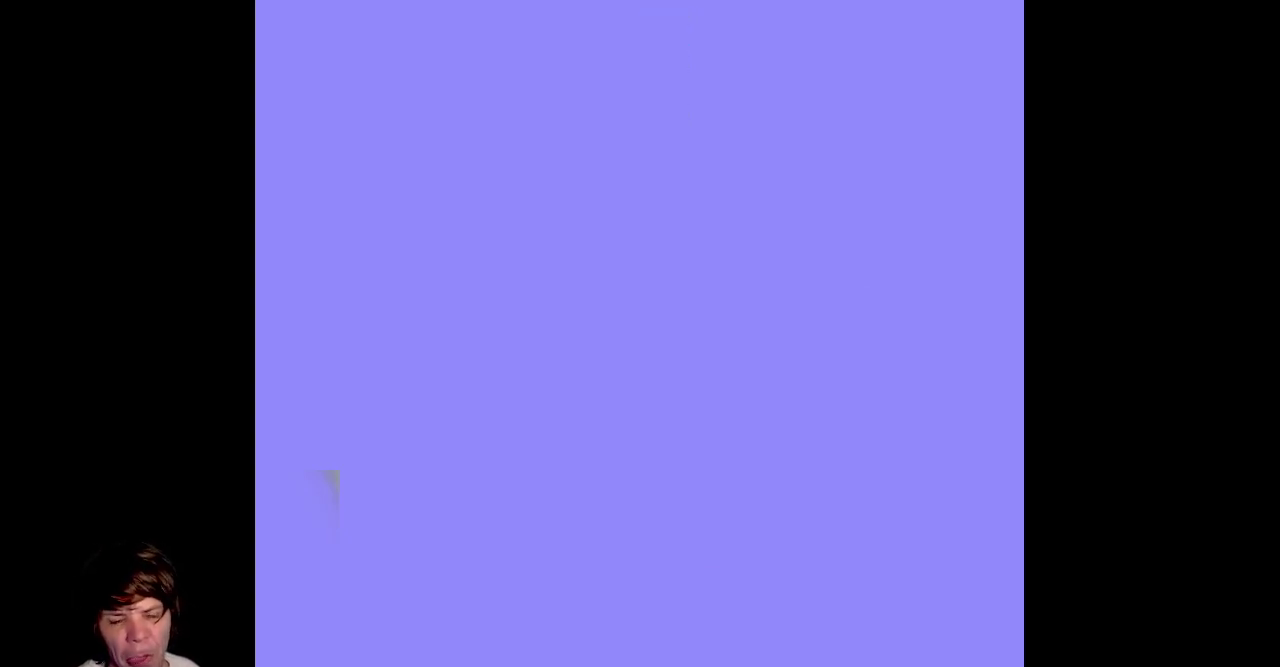
{"buttons": ["DPAD_UP"], "events": []}
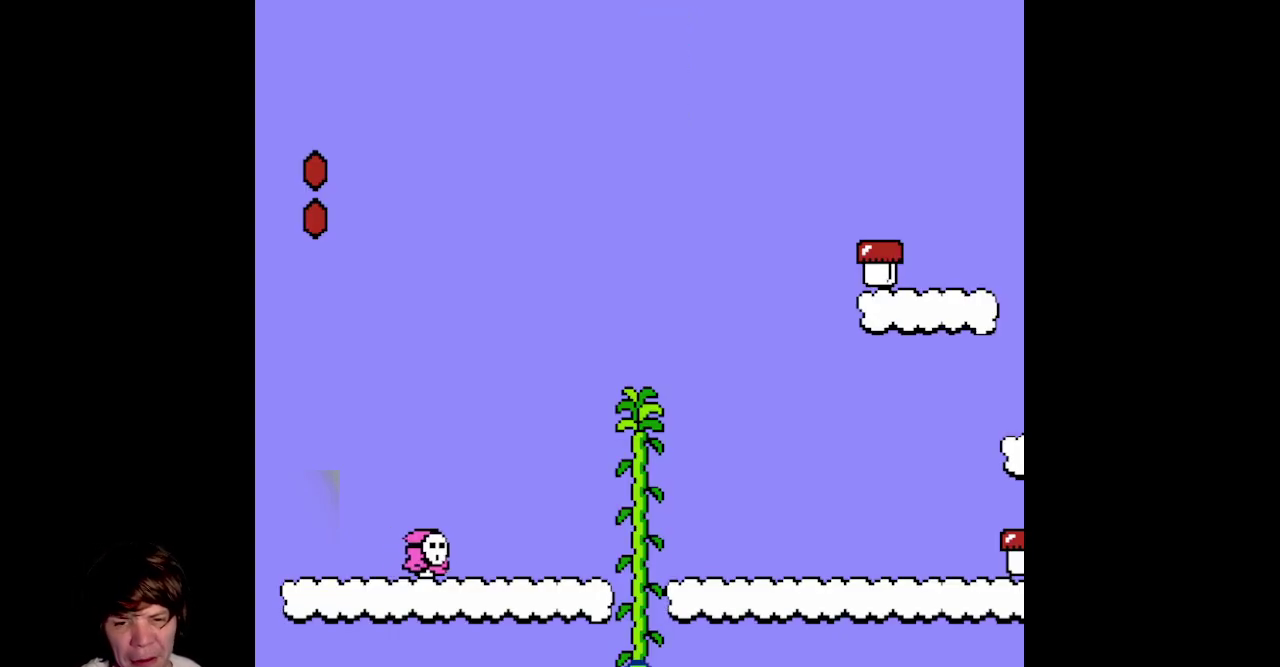
{"buttons": ["DPAD_UP"], "events": []}
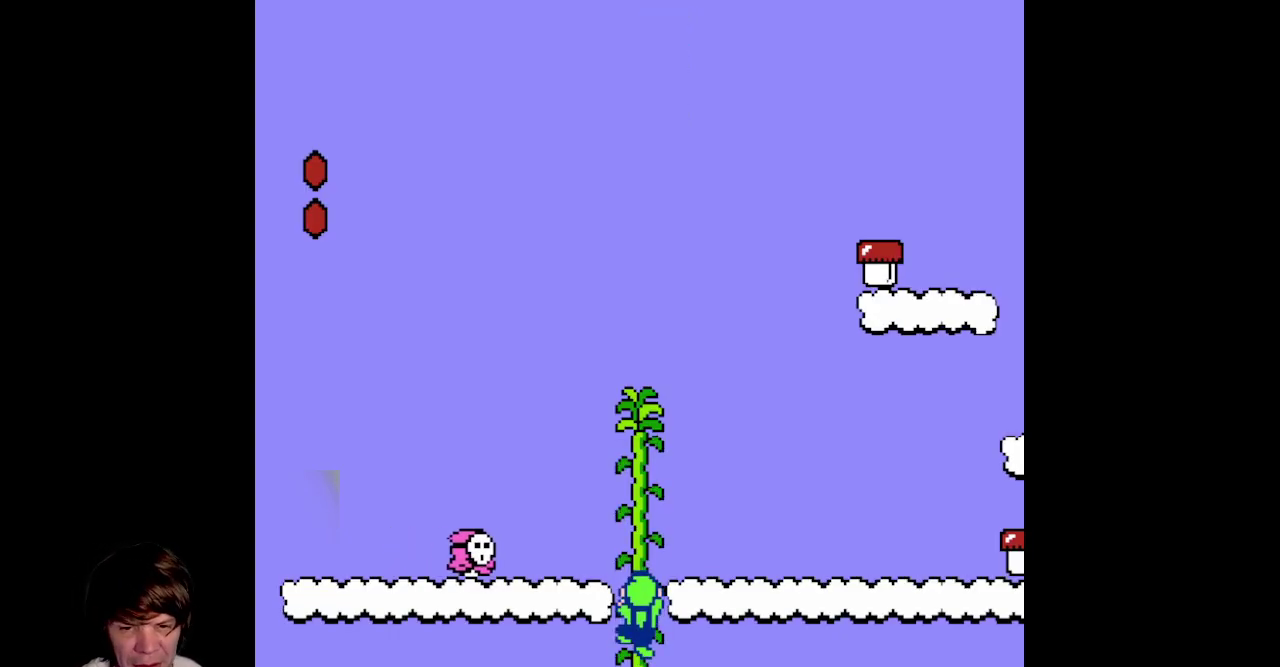
{"buttons": ["DPAD_UP"], "events": []}
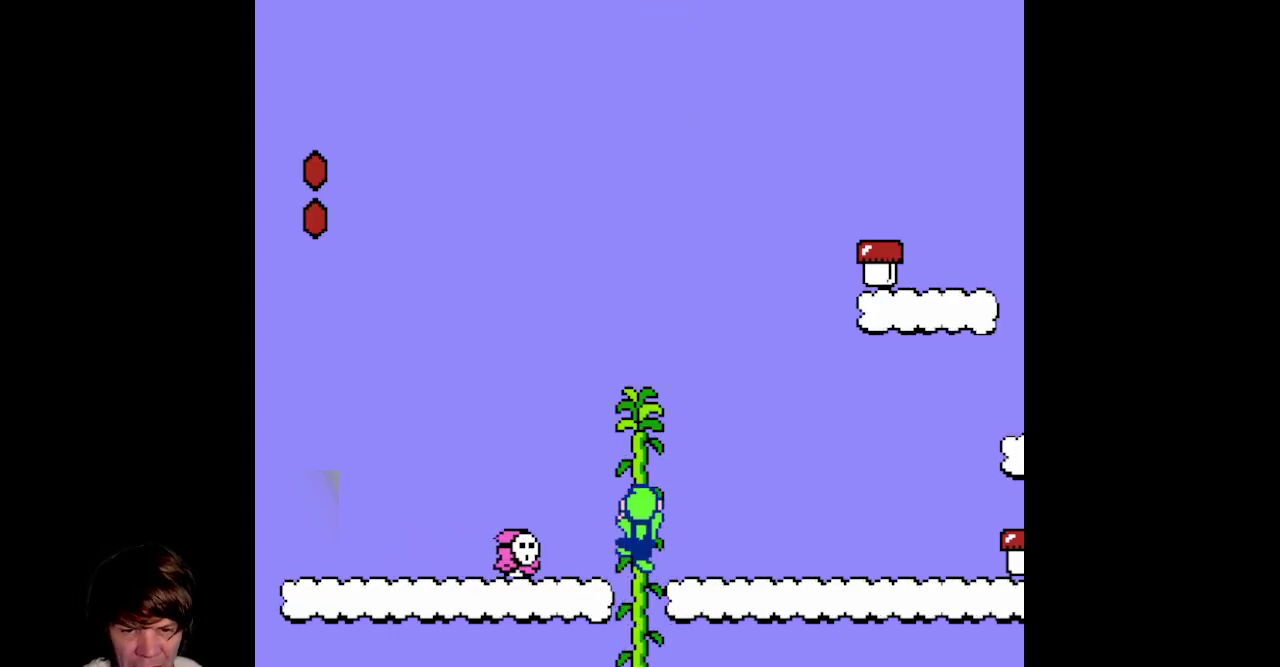
{"buttons": ["B"], "events": [[150, "DPAD_RIGHT", "down"], [217, "B", "down"], [217, "DPAD_UP", "up"], [467, "DPAD_RIGHT", "up"]]}
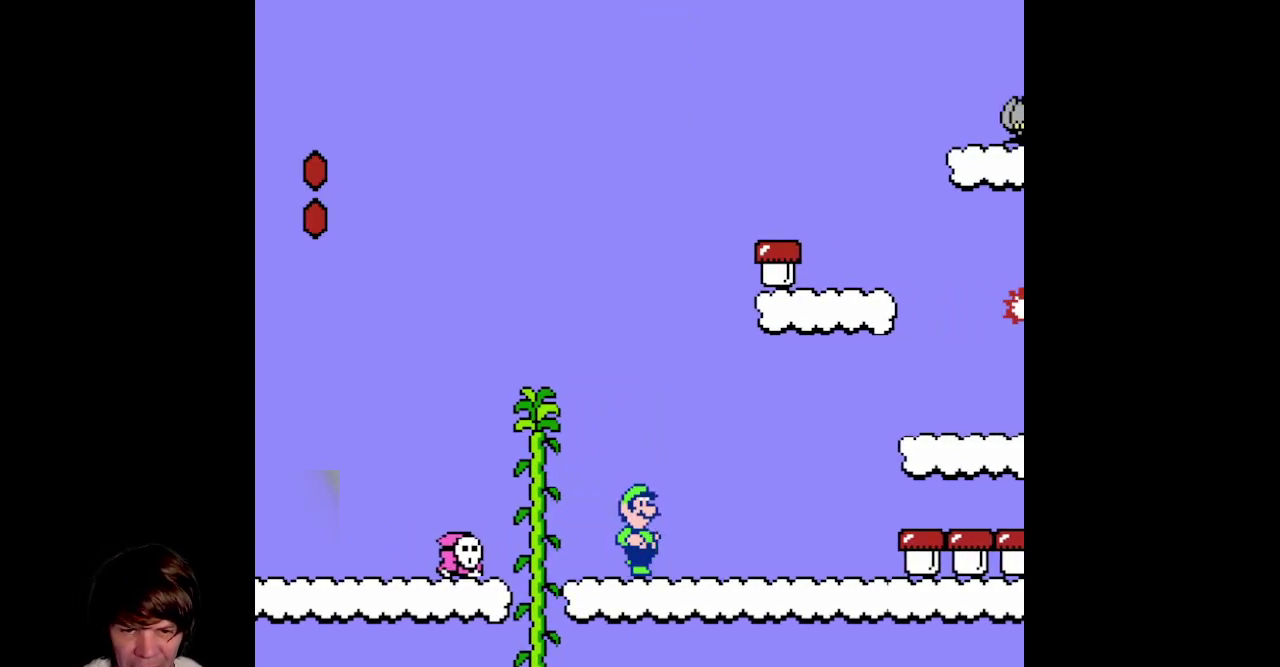
{"buttons": ["A", "B", "DPAD_LEFT"], "events": [[33, "DPAD_LEFT", "down"], [383, "A", "down"]]}
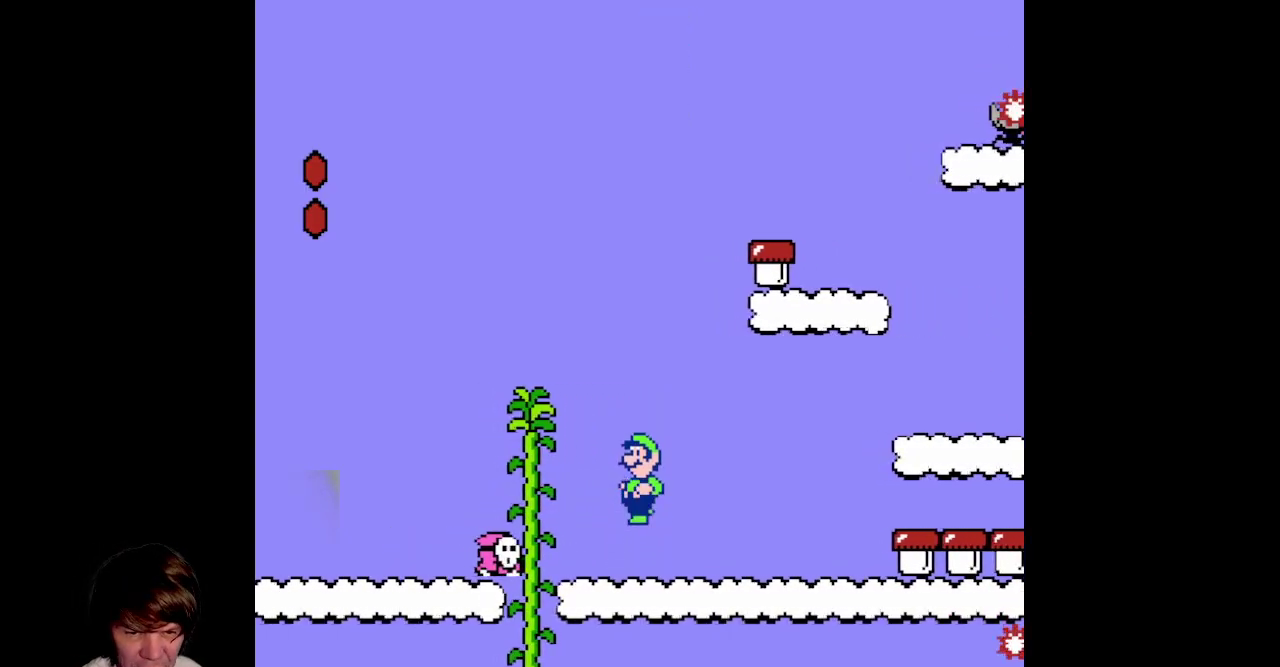
{"buttons": ["A", "B", "DPAD_LEFT"], "events": []}
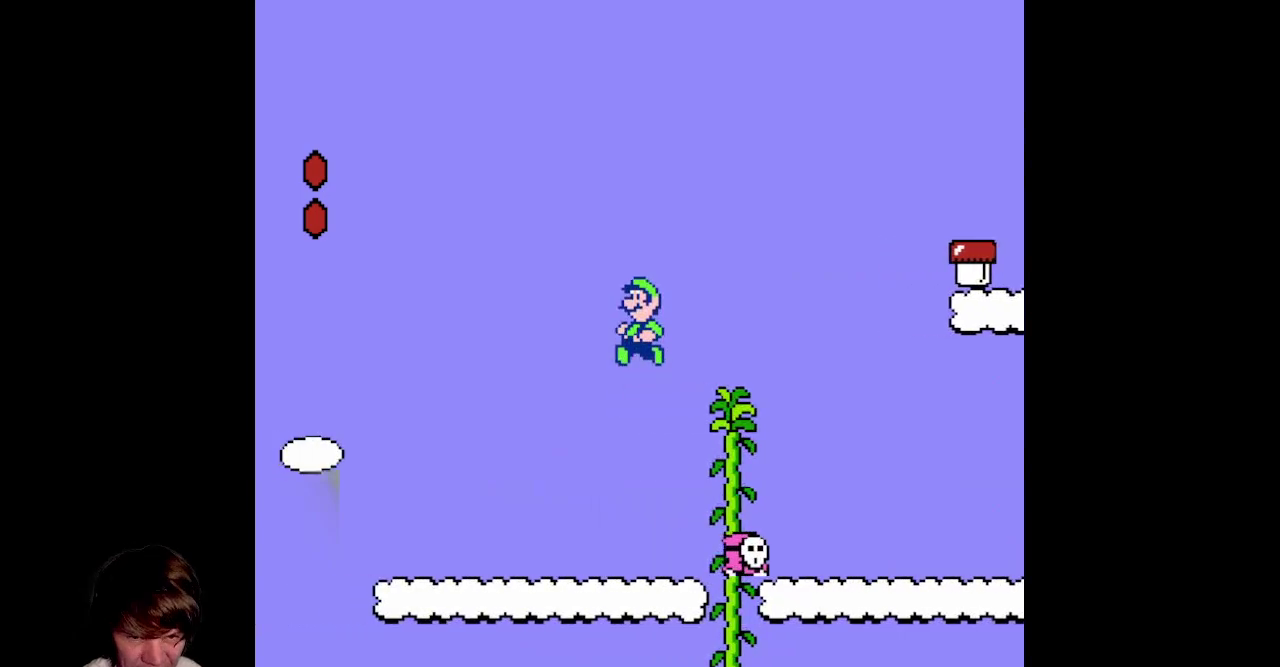
{"buttons": ["A", "B", "DPAD_RIGHT"], "events": [[250, "DPAD_UP", "down"], [283, "DPAD_LEFT", "up"], [300, "DPAD_RIGHT", "down"], [300, "DPAD_UP", "up"]]}
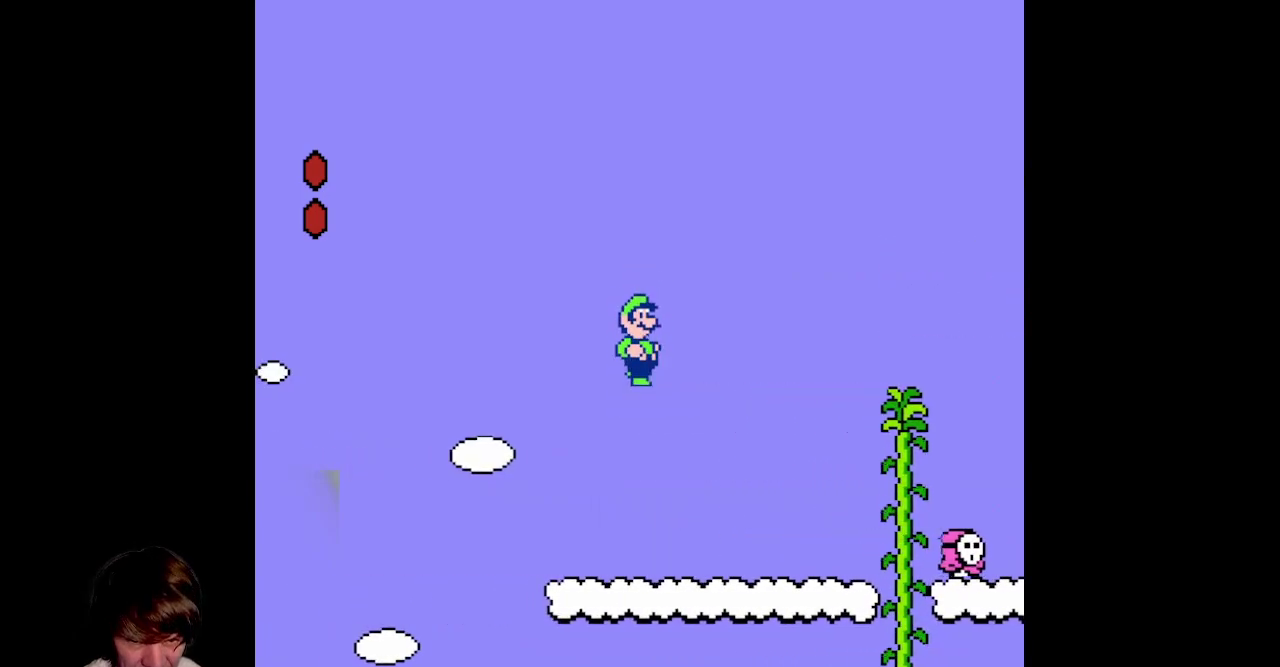
{"buttons": ["A", "B", "DPAD_LEFT"], "events": [[267, "DPAD_RIGHT", "up"], [300, "DPAD_LEFT", "down"]]}
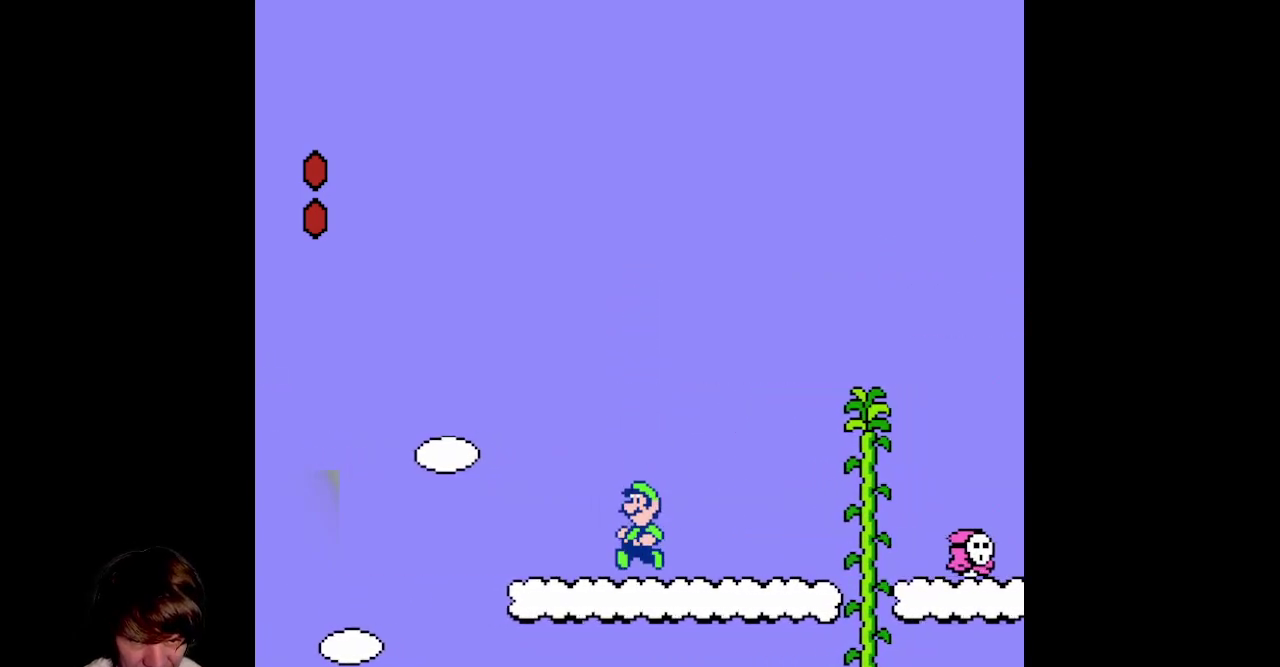
{"buttons": ["A", "B", "DPAD_LEFT"], "events": []}